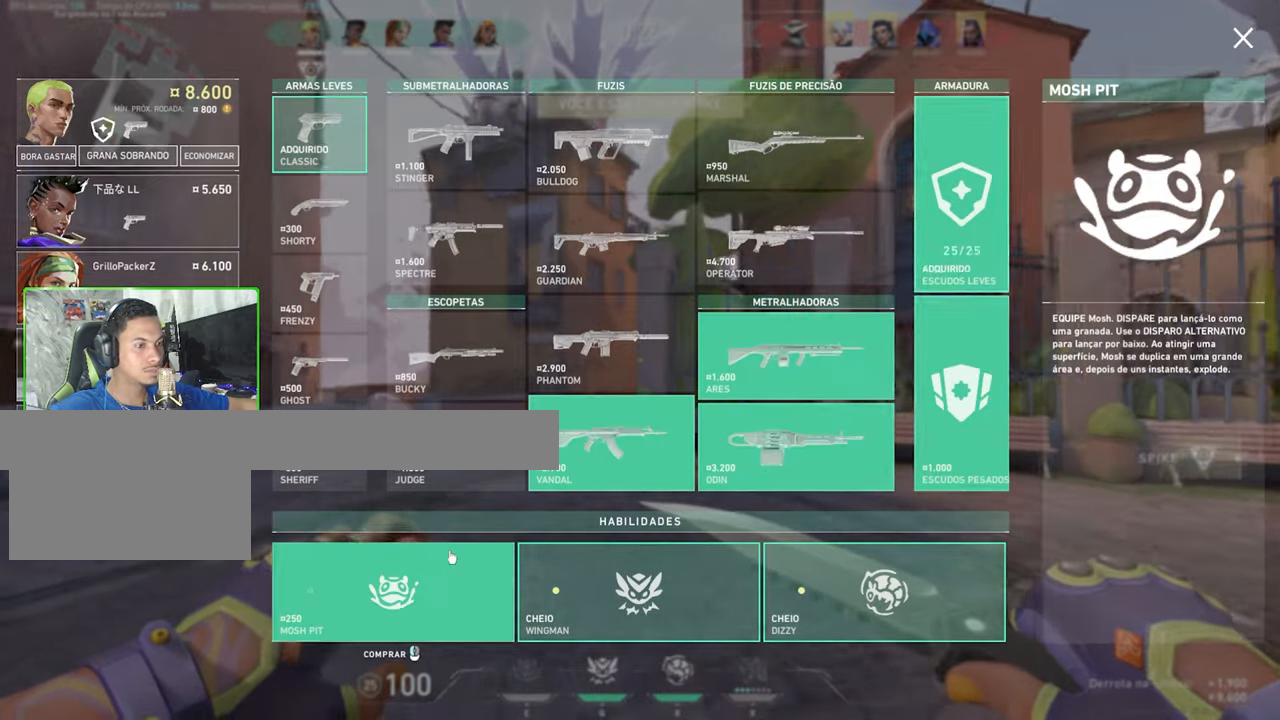
Gameplay with keyboard and mouse; each line is a JSON object with the keys and mouse buttons held at the frame after it. "events" lists presses ("down") and releases ("up") of "1", "2", "3", "4", "5", "a", "alt", "c", "caps_lock", "ctrl", "d", "e", "f", "g", "q", "r", "s", "shift", "space", "t", "tab", "v", "w", "x", "z", "mouse_left", "mouse_wheel" and "mouse_right" between this image and that frame as [ms after this image, input, new state], when the widget could be followed in between. "mouse_left", "mouse_wheel", "mouse_right" = the "left", "wheel", "right" buttons of the "mouse" list. No other keys are recorded. "wheel" means that the mouse wheel is clicked or scrolled. "mouse_move" is the direction in which the mouse moves at that frame (one of eight, or "still"), when it could be read.
{"keys": ["a", "w"], "mouse": [], "mouse_move": "right", "events": [[217, "mouse_left", "down"], [300, "mouse_left", "up"], [383, "a", "down"]]}
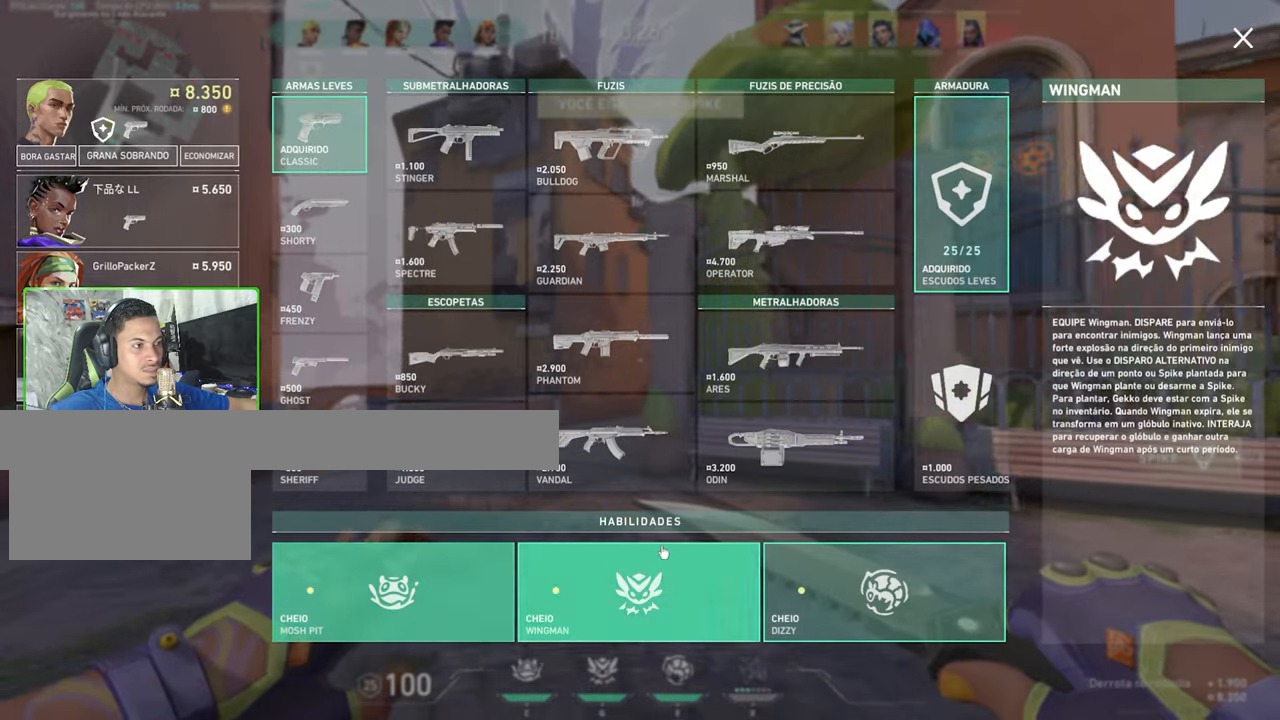
{"keys": ["w"], "mouse": [], "mouse_move": "right", "events": [[183, "a", "up"], [233, "space", "down"], [267, "space", "up"]]}
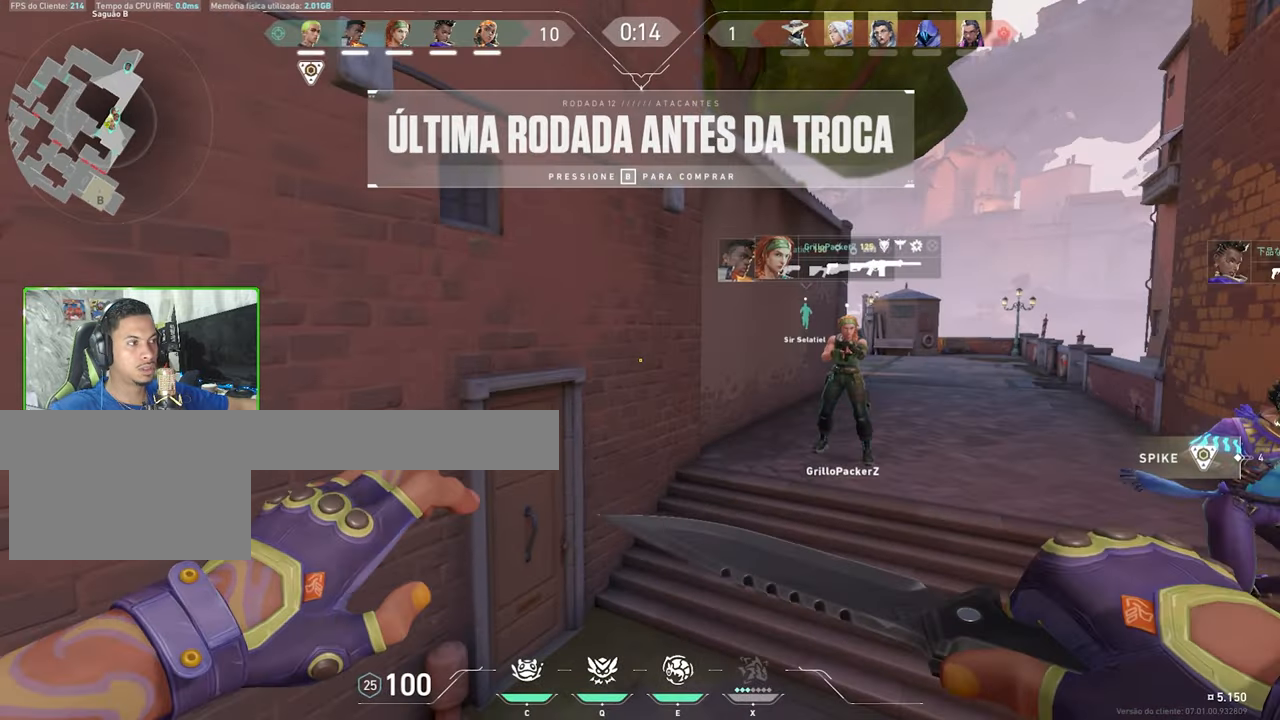
{"keys": ["w"], "mouse": [], "mouse_move": "left", "events": [[200, "a", "down"], [233, "a", "up"]]}
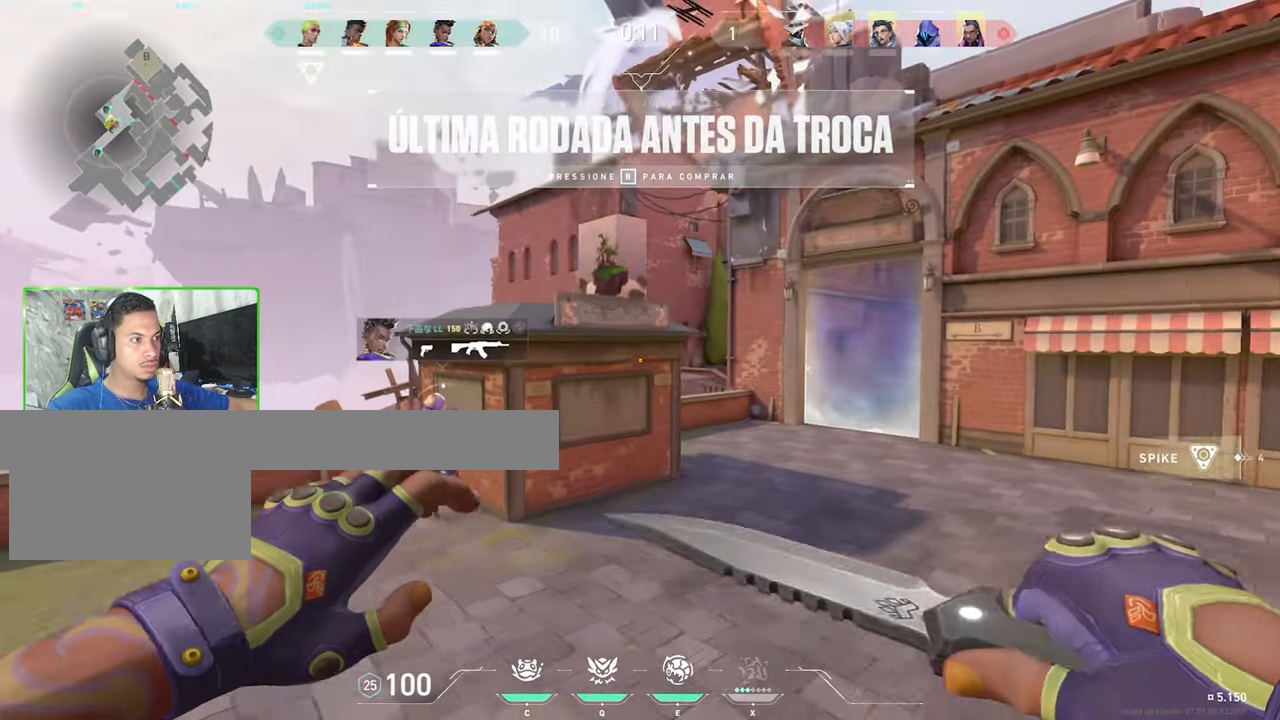
{"keys": ["c", "w"], "mouse": [], "mouse_move": "still", "events": [[283, "d", "down"], [433, "space", "down"], [483, "d", "up"], [483, "space", "up"], [500, "c", "down"]]}
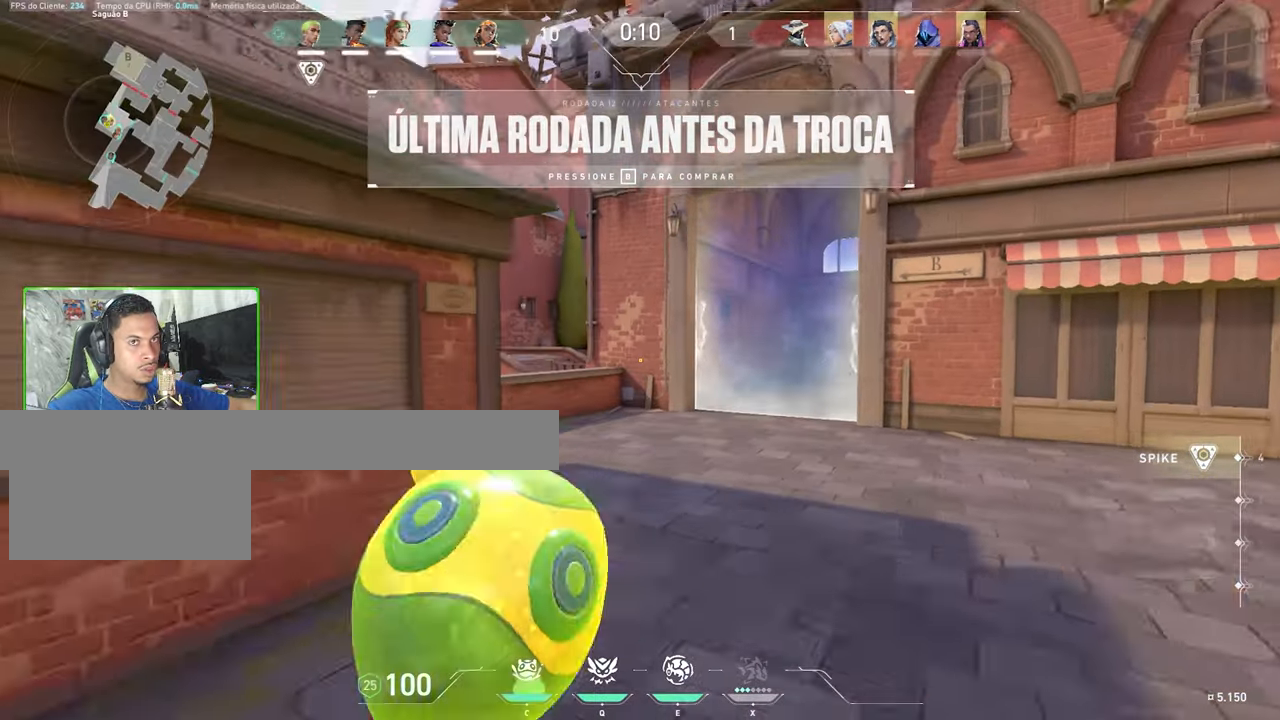
{"keys": ["w"], "mouse": [], "mouse_move": "still", "events": [[333, "c", "up"]]}
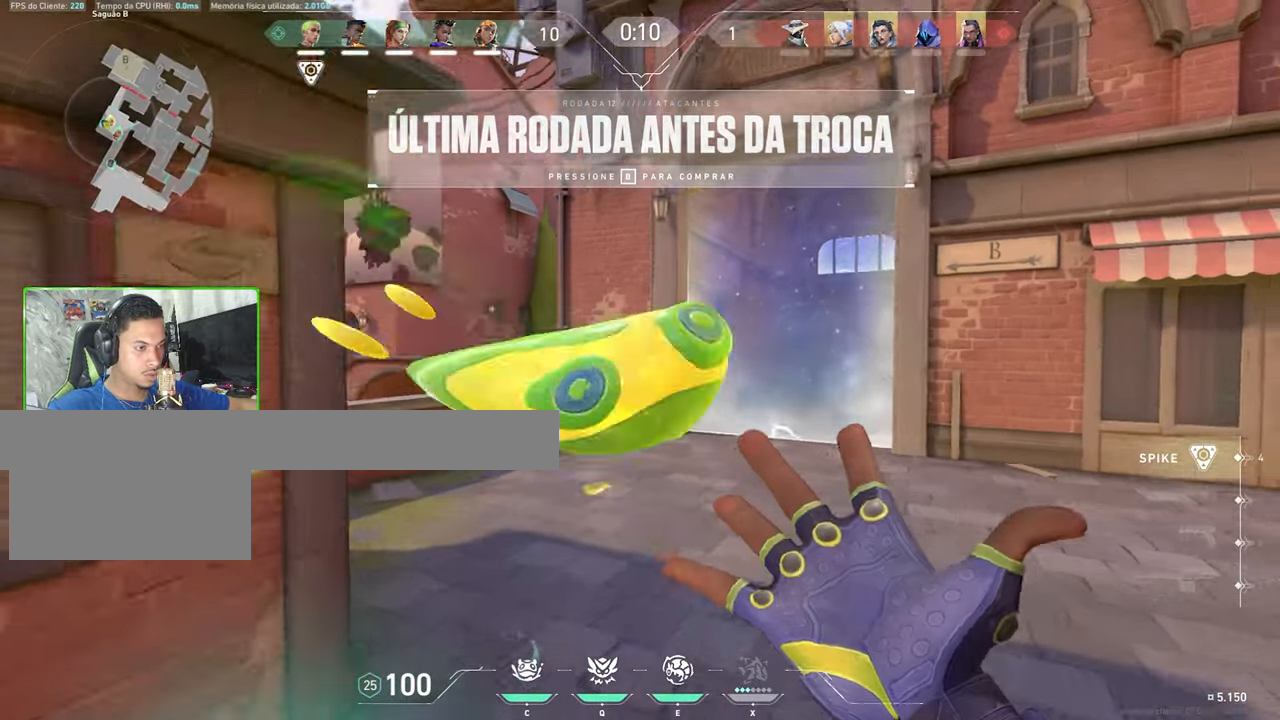
{"keys": ["a", "w"], "mouse": [], "mouse_move": "up", "events": [[100, "e", "down"], [250, "e", "up"], [383, "a", "down"]]}
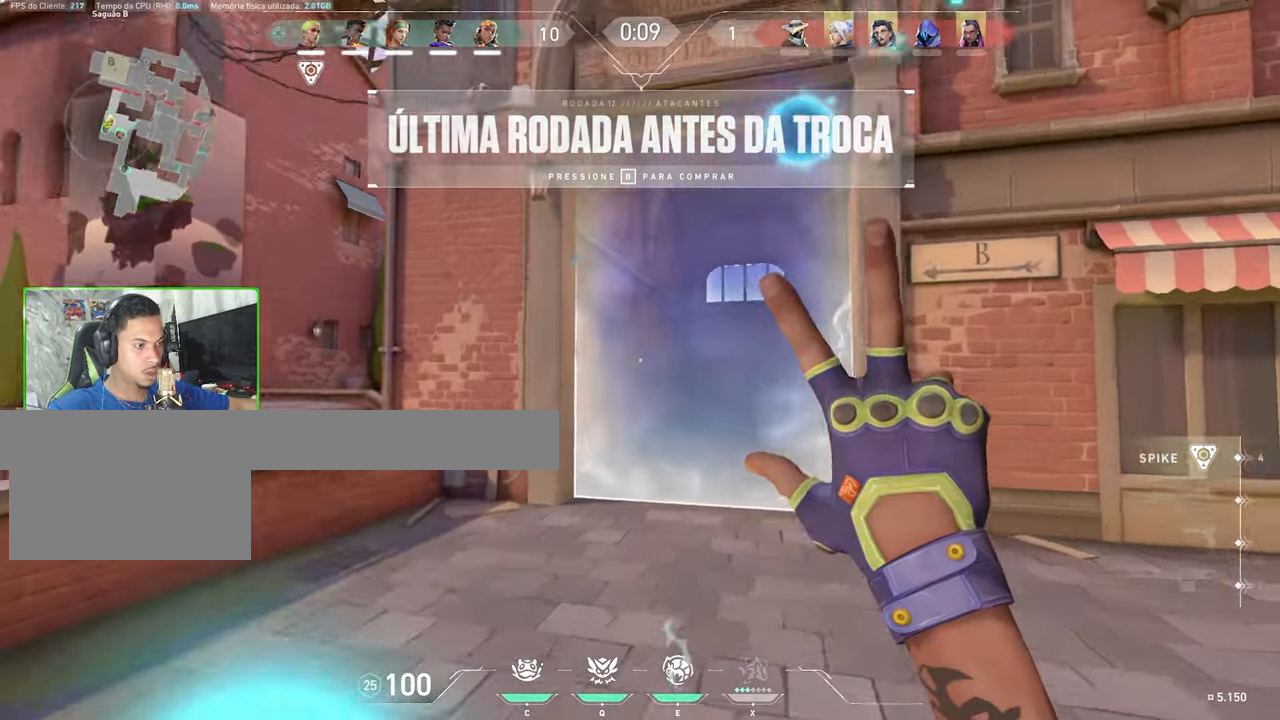
{"keys": [], "mouse": [], "mouse_move": "still", "events": [[350, "a", "up"], [467, "w", "up"]]}
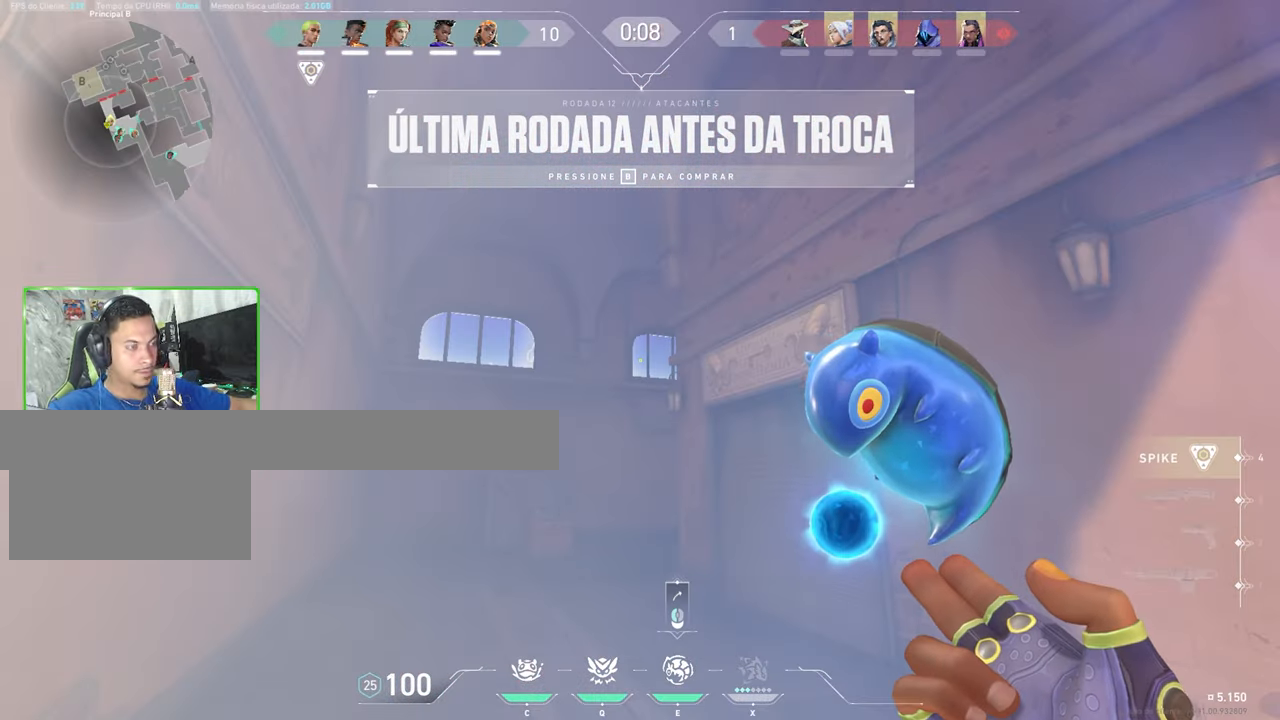
{"keys": [], "mouse": [], "mouse_move": "still", "events": []}
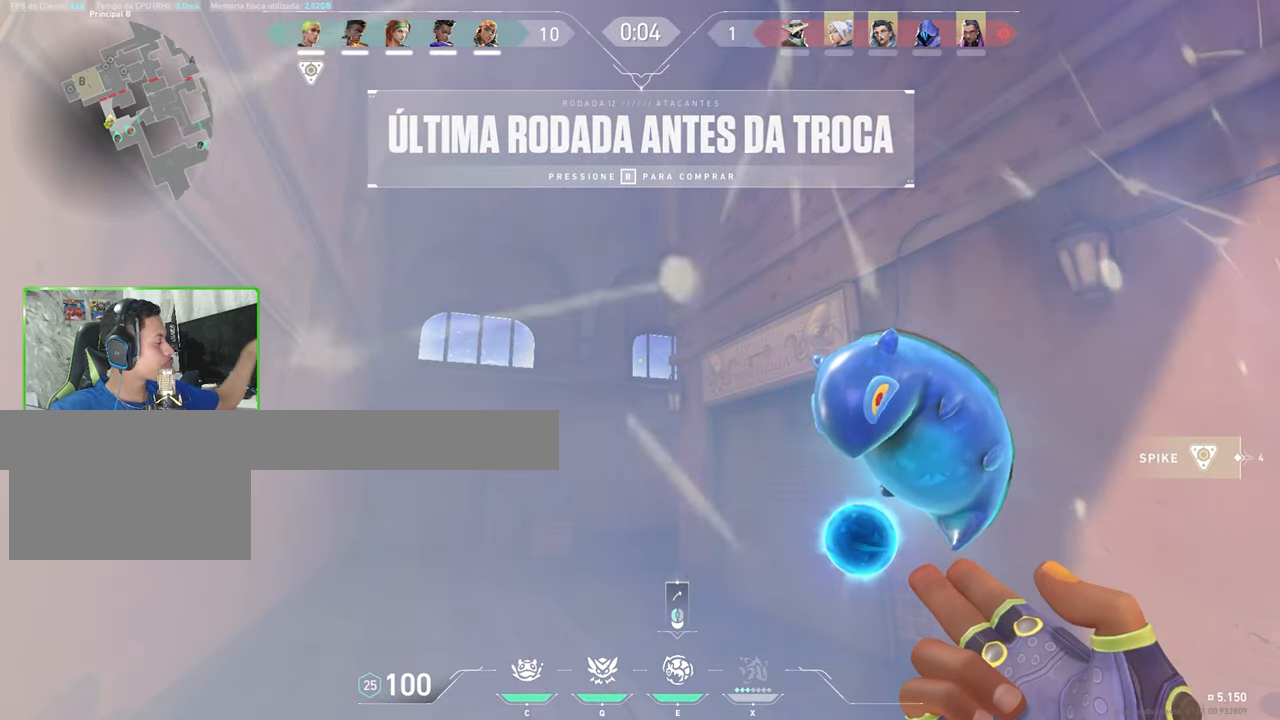
{"keys": [], "mouse": [], "mouse_move": "still", "events": []}
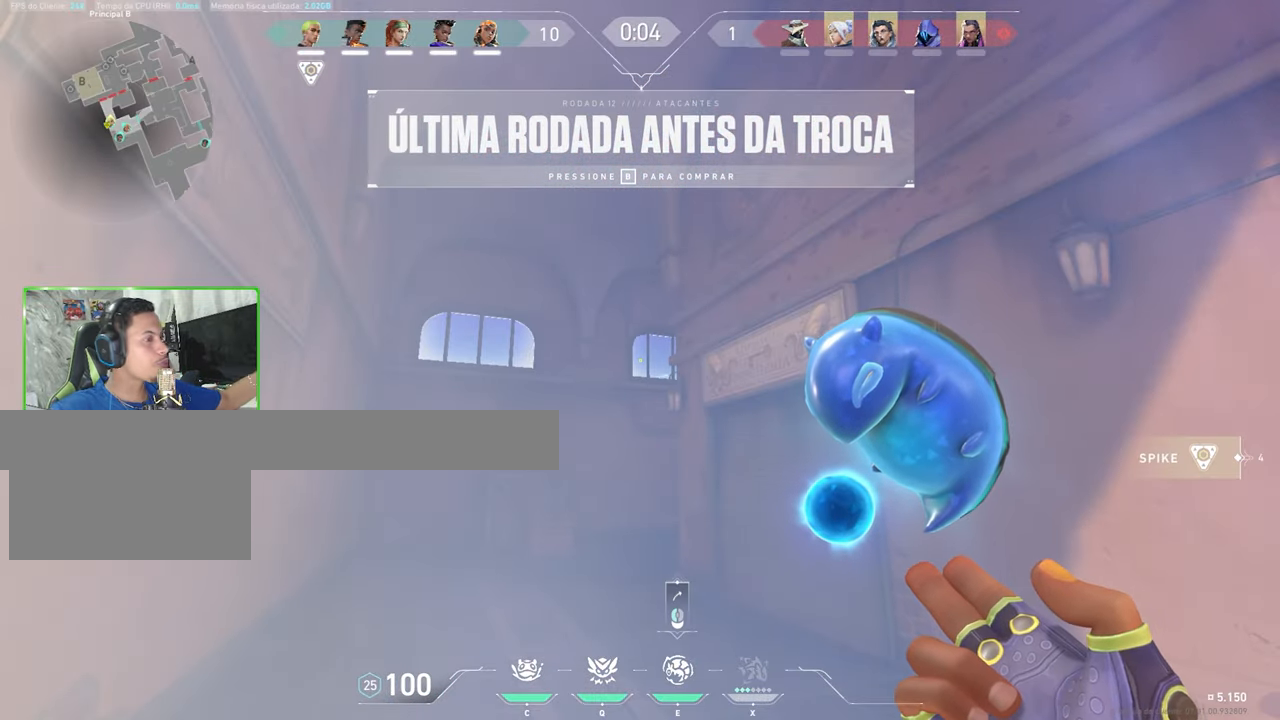
{"keys": ["w"], "mouse": [], "mouse_move": "up-left", "events": [[417, "w", "down"]]}
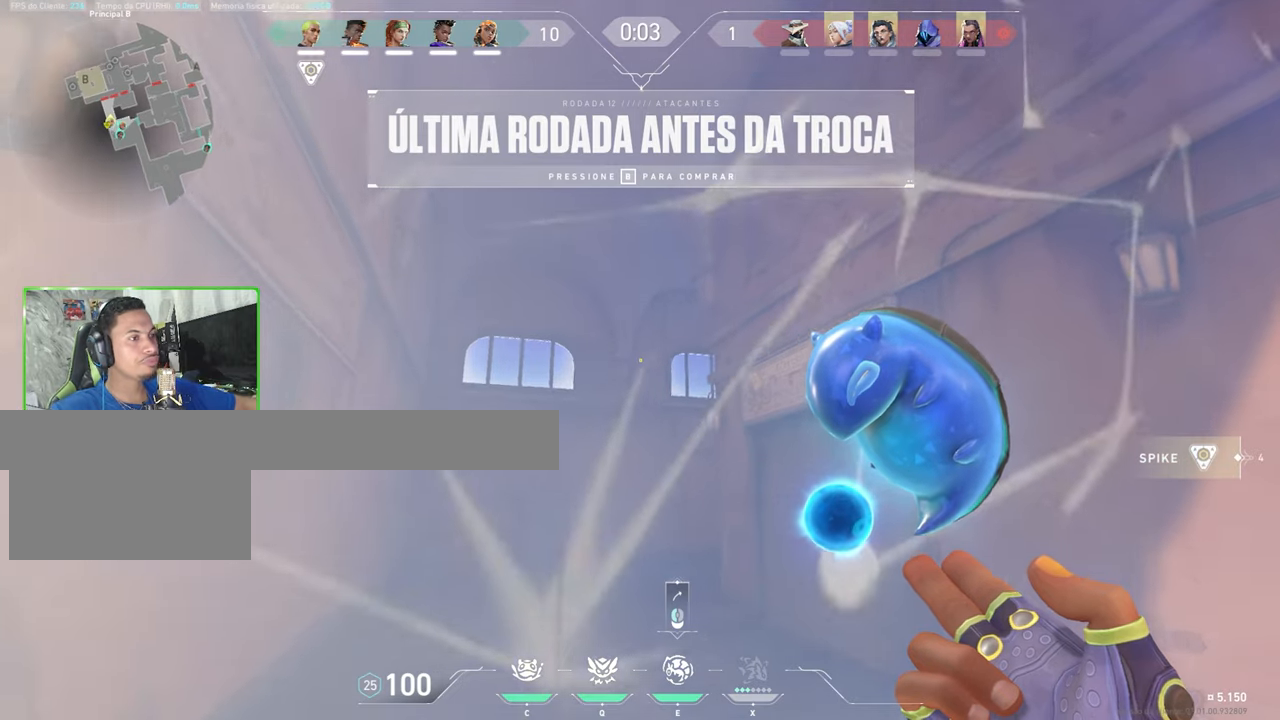
{"keys": [], "mouse": ["left"], "mouse_move": "still", "events": [[84, "w", "up"], [334, "a", "down"], [400, "a", "up"], [400, "mouse_left", "down"], [434, "mouse_left", "up"], [450, "mouse_left", "down"]]}
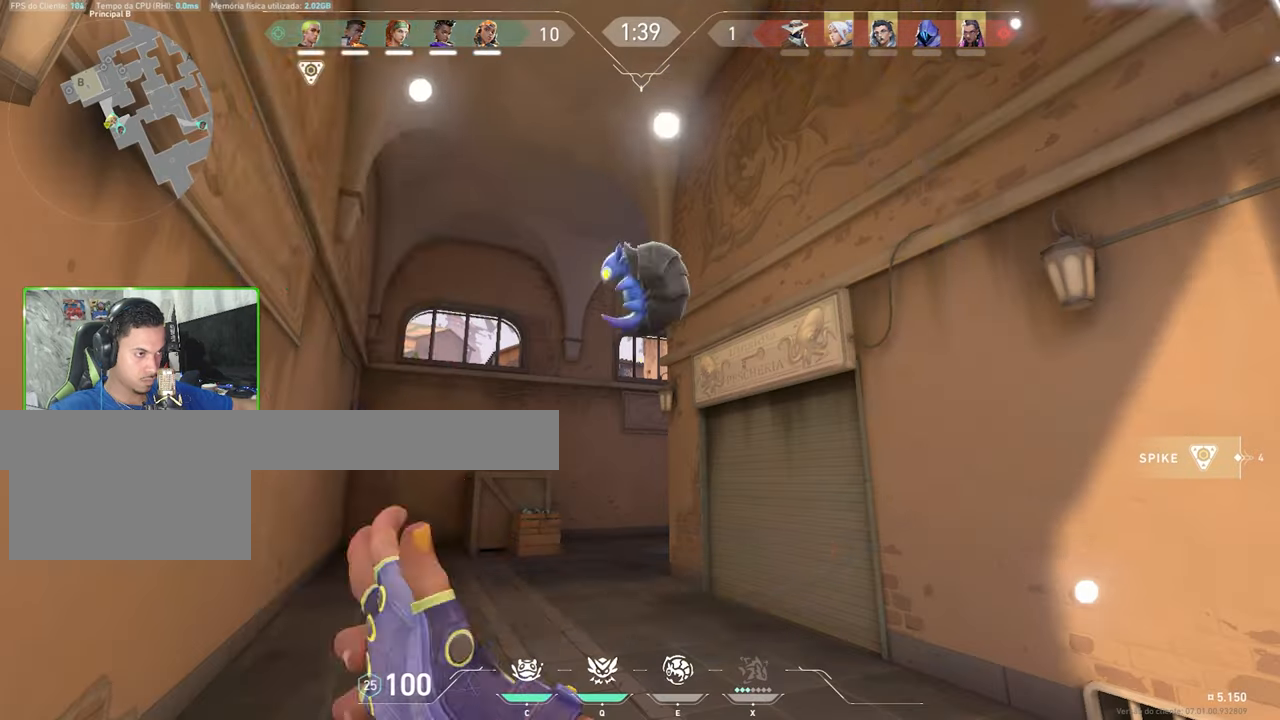
{"keys": ["c"], "mouse": [], "mouse_move": "still", "events": [[34, "mouse_left", "up"], [117, "mouse_left", "down"], [267, "mouse_left", "up"], [450, "c", "down"]]}
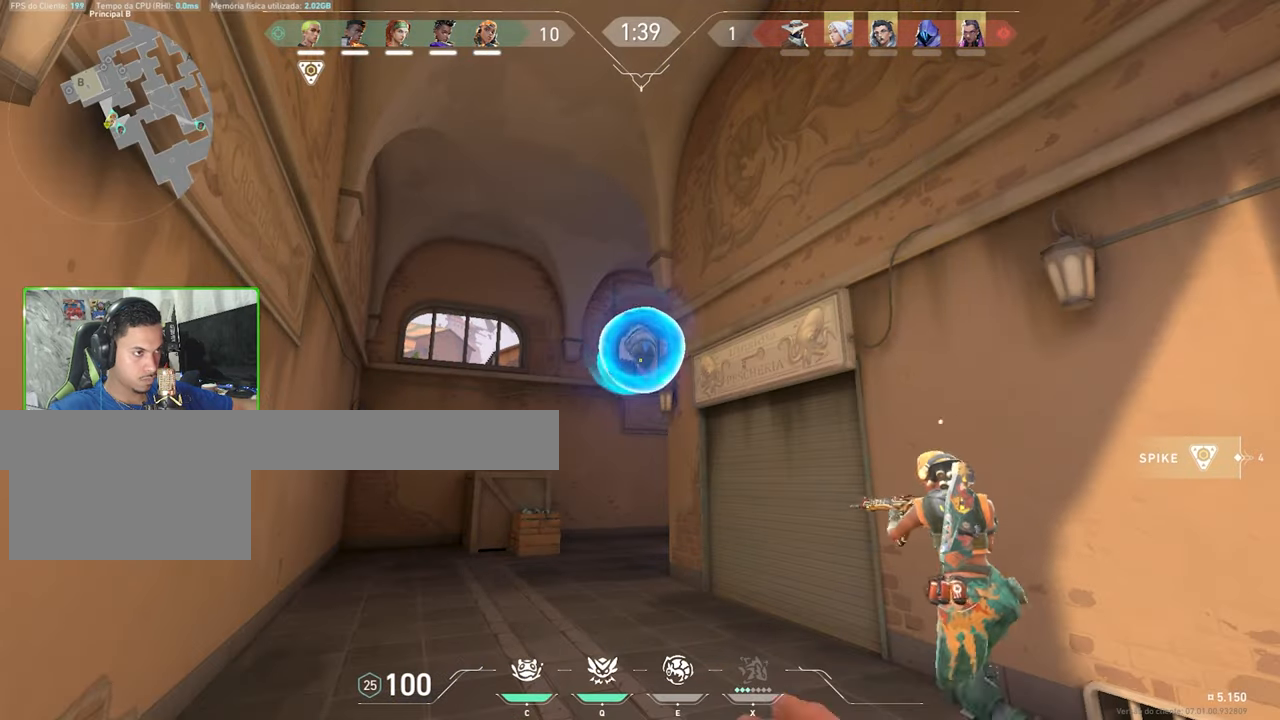
{"keys": ["c", "w"], "mouse": [], "mouse_move": "still", "events": [[100, "c", "up"], [100, "w", "down"], [434, "c", "down"]]}
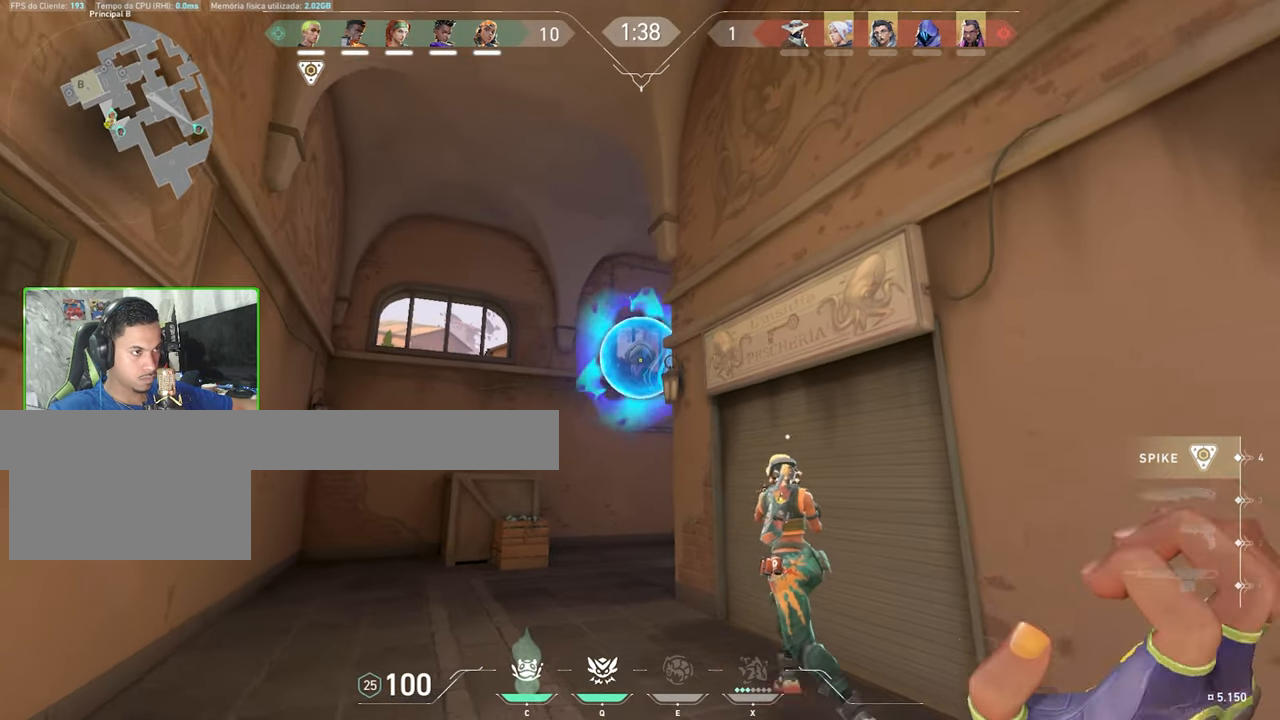
{"keys": ["a"], "mouse": [], "mouse_move": "still", "events": [[17, "c", "up"], [84, "w", "up"], [117, "a", "down"]]}
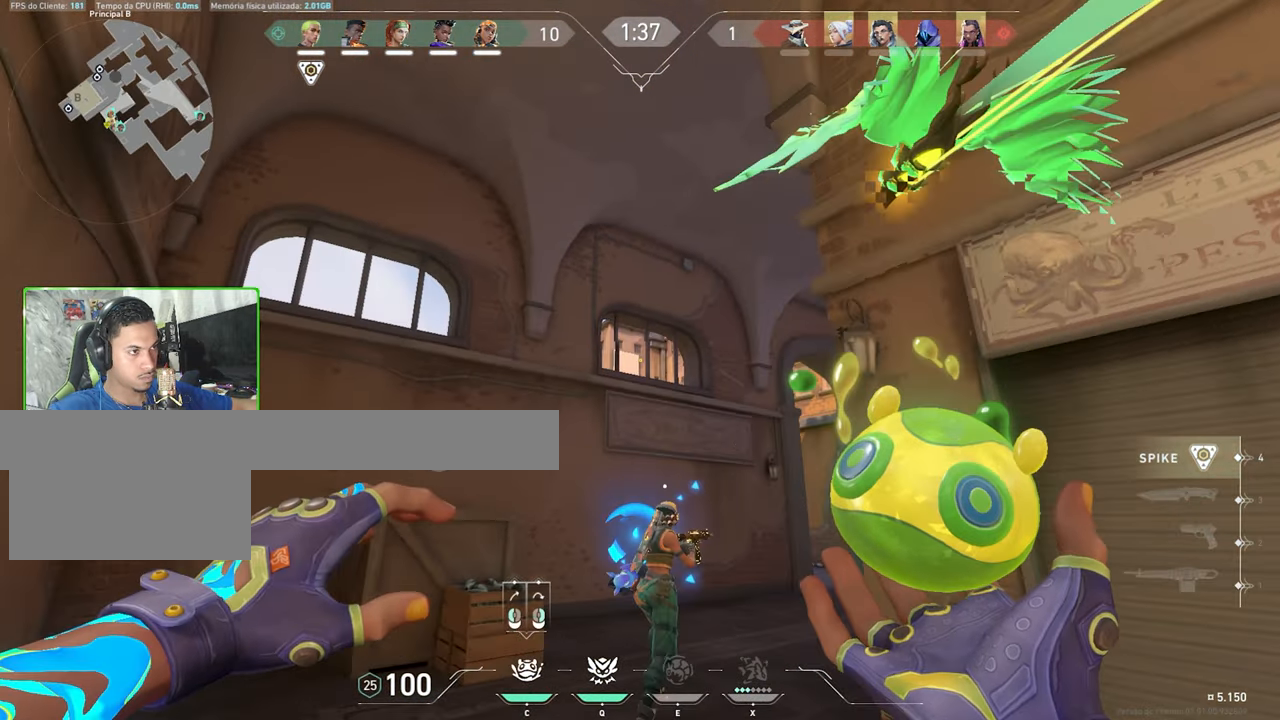
{"keys": [], "mouse": [], "mouse_move": "still", "events": [[84, "a", "up"]]}
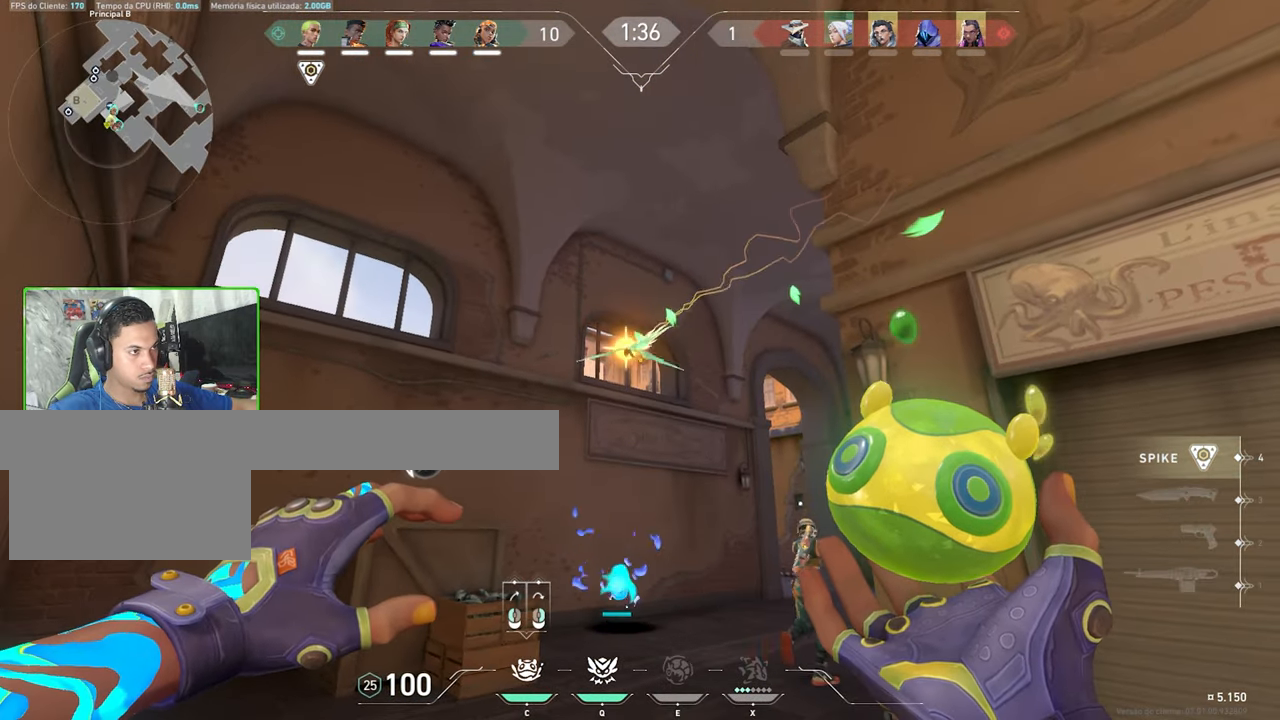
{"keys": [], "mouse": [], "mouse_move": "still", "events": [[234, "mouse_left", "down"], [367, "mouse_left", "up"]]}
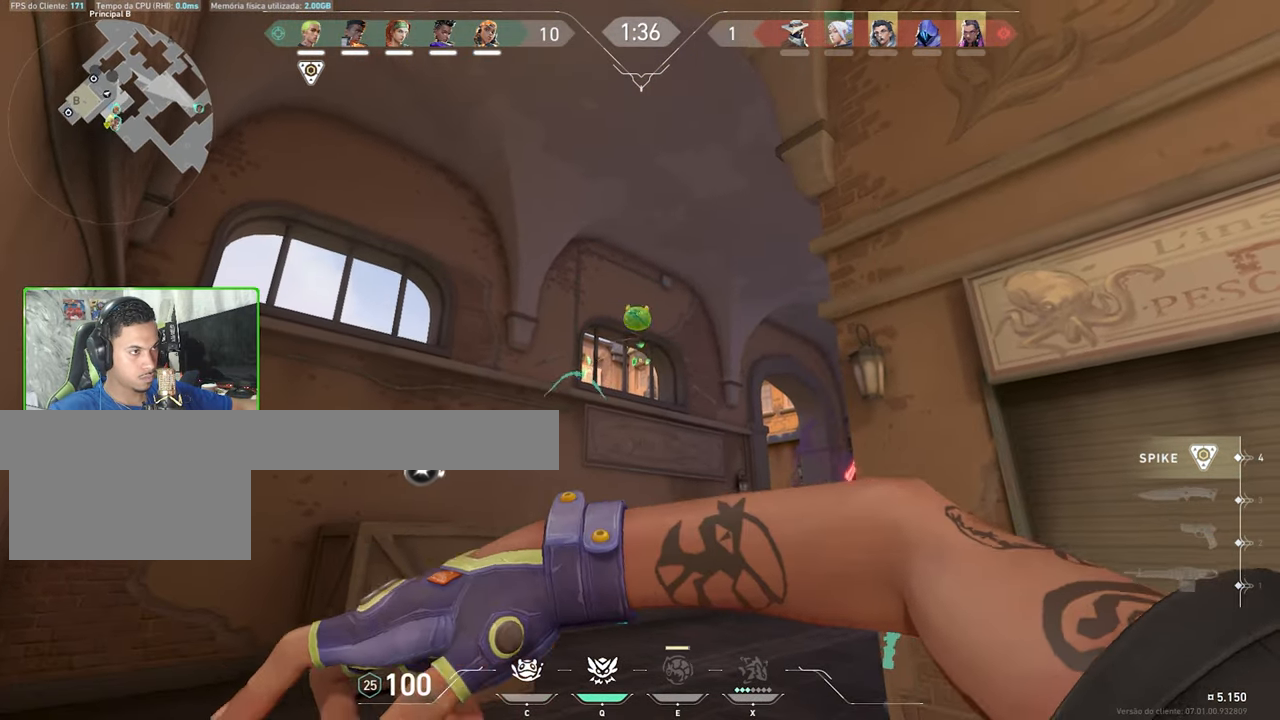
{"keys": ["w"], "mouse": [], "mouse_move": "still", "events": [[300, "w", "down"]]}